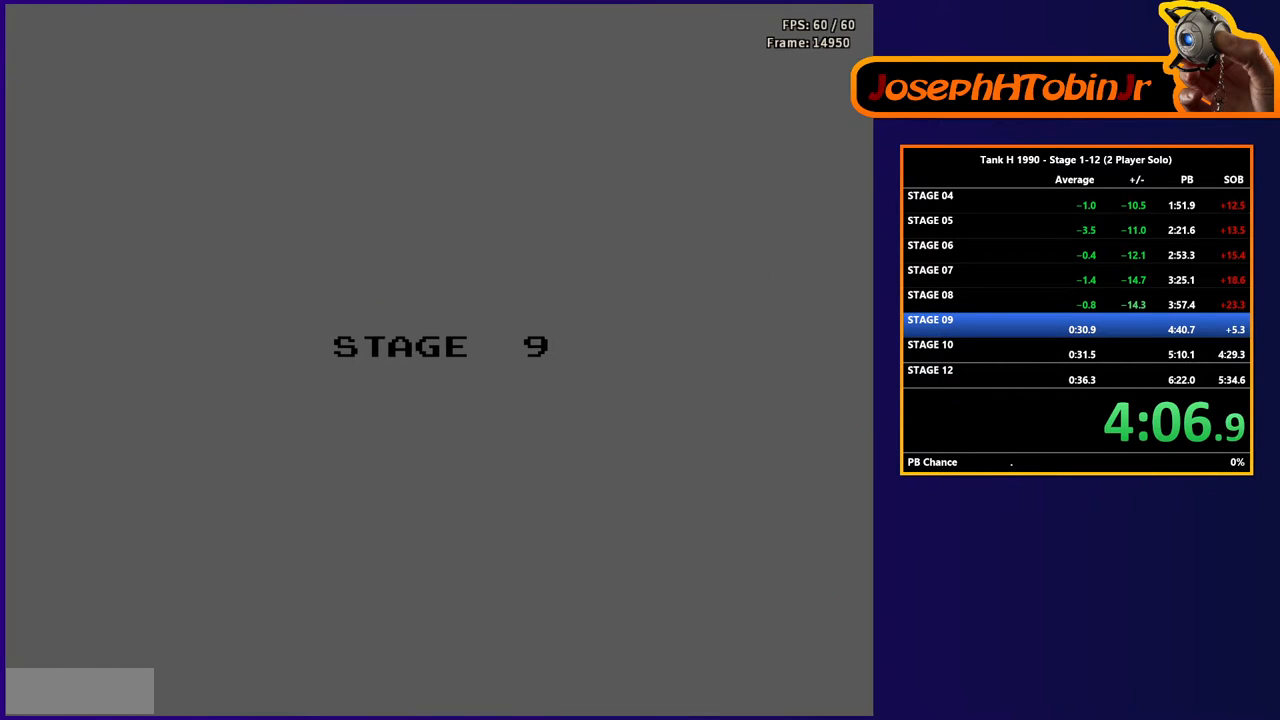
Gameplay with a controller (Nintendo layout); each line is a JSON object with the inputs held at the frame after it. "events" lists button and stick changes between this image and that frame as [ms after this image, input, new state], when the widget could be followed in between. Not read: L3 R3.
{"buttons": ["DPAD_UP"], "events": [[483, "DPAD_UP", "down"]]}
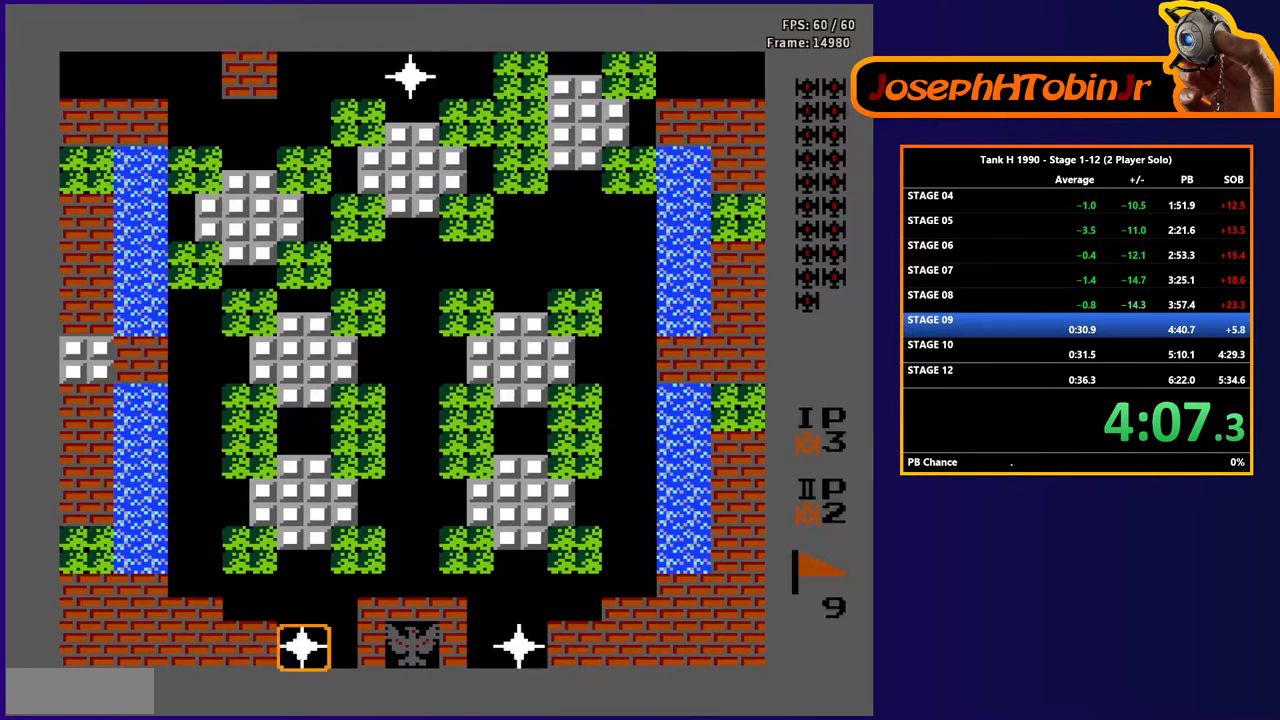
{"buttons": ["DPAD_UP"], "events": []}
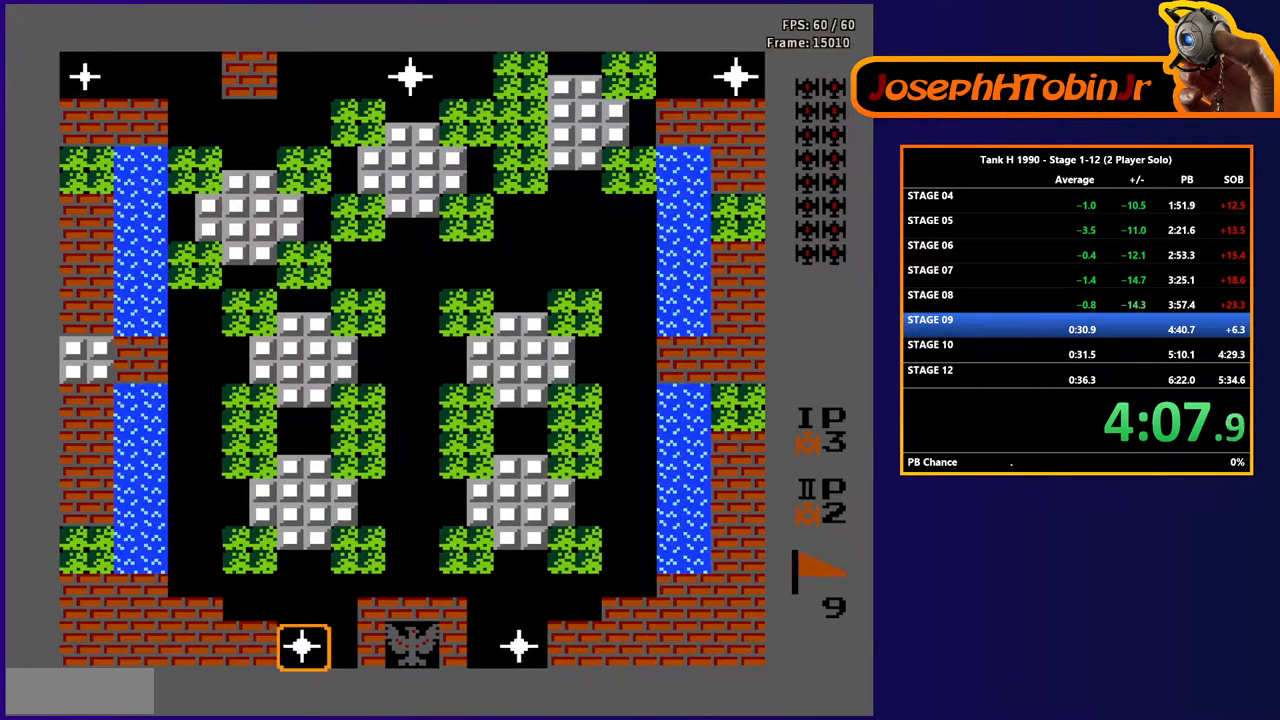
{"buttons": ["DPAD_UP"], "events": []}
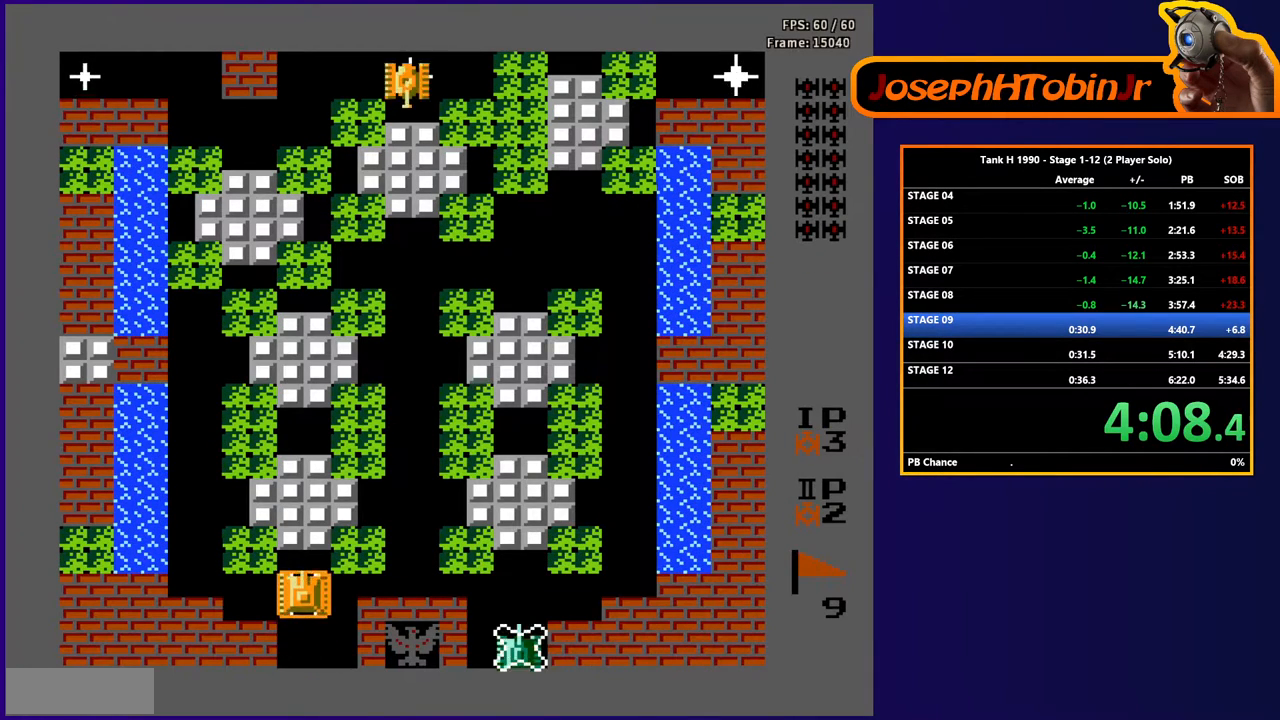
{"buttons": ["B", "DPAD_UP"], "events": [[83, "DPAD_RIGHT", "down"], [83, "DPAD_UP", "up"], [400, "DPAD_RIGHT", "up"], [400, "DPAD_UP", "down"], [433, "B", "down"]]}
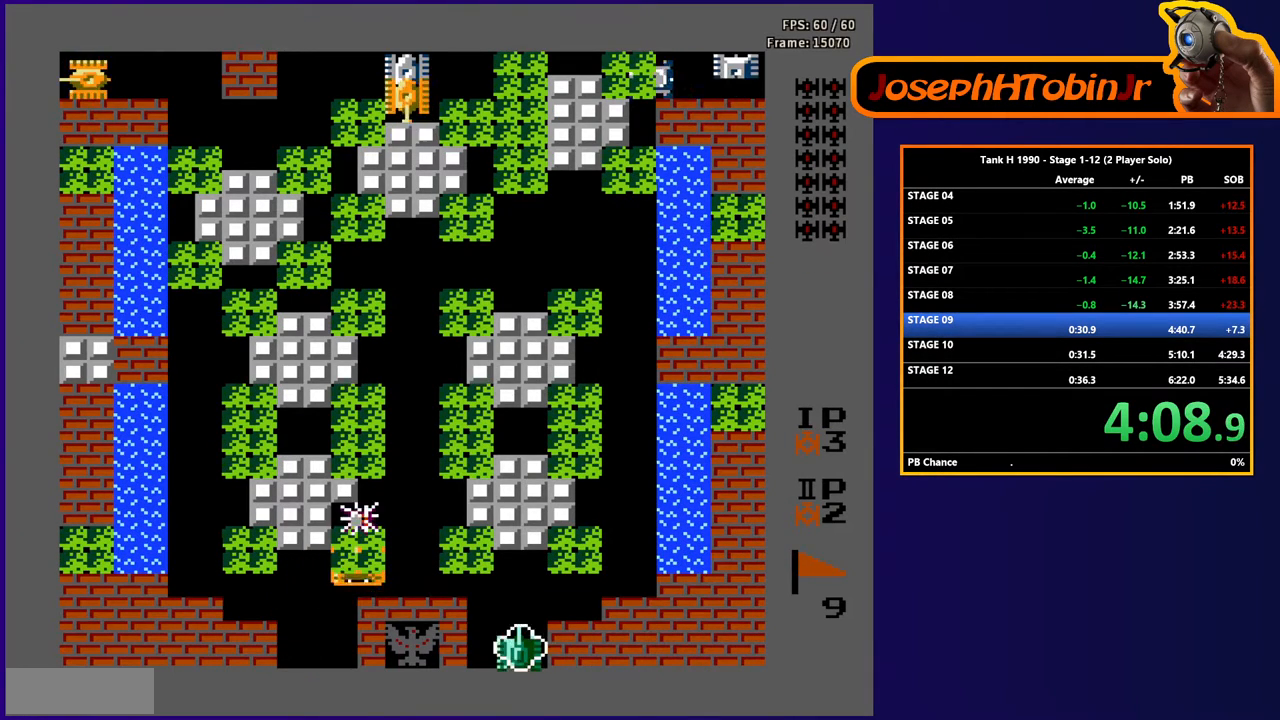
{"buttons": ["B", "DPAD_UP"], "events": []}
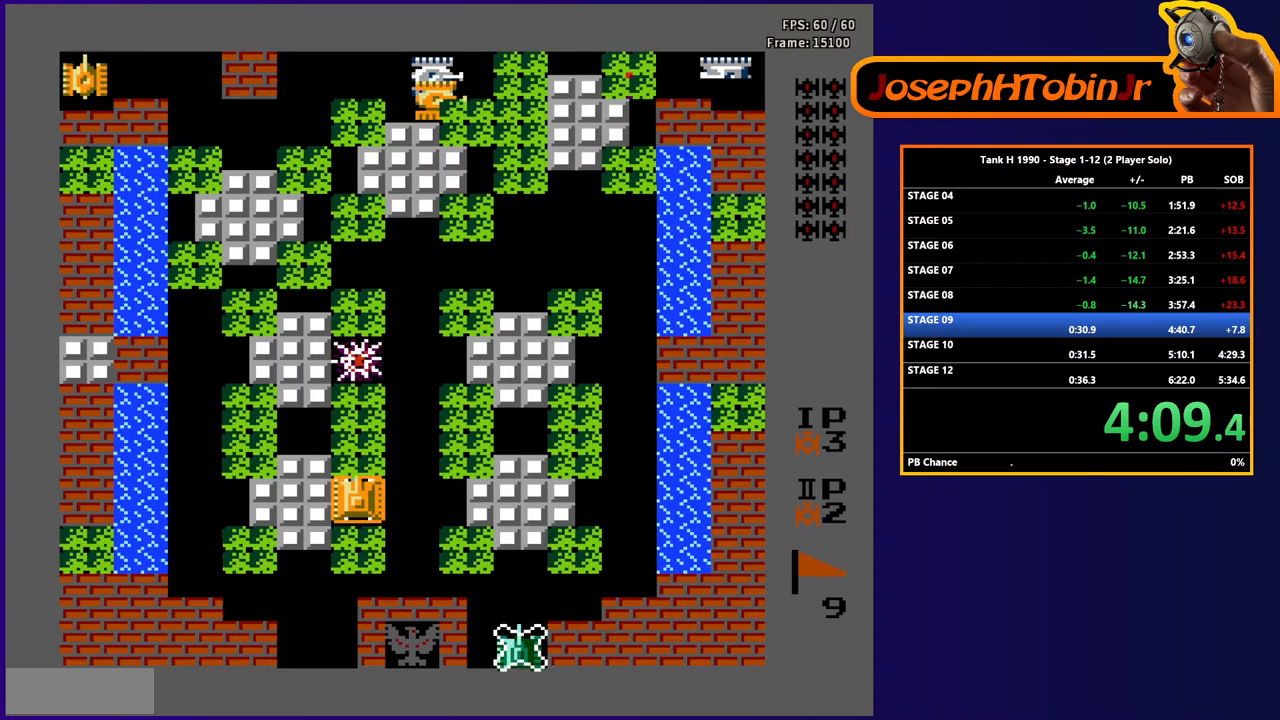
{"buttons": ["B", "DPAD_UP"], "events": []}
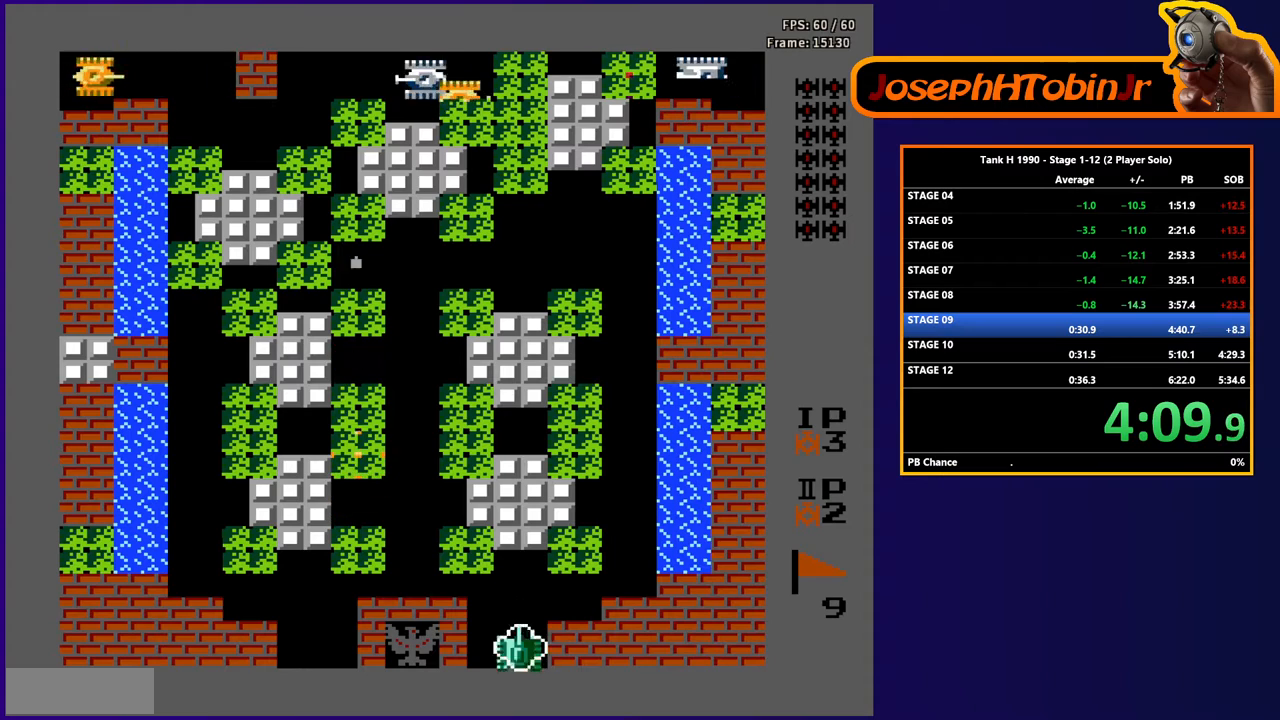
{"buttons": ["B", "DPAD_UP"], "events": [[150, "B", "up"], [250, "B", "down"]]}
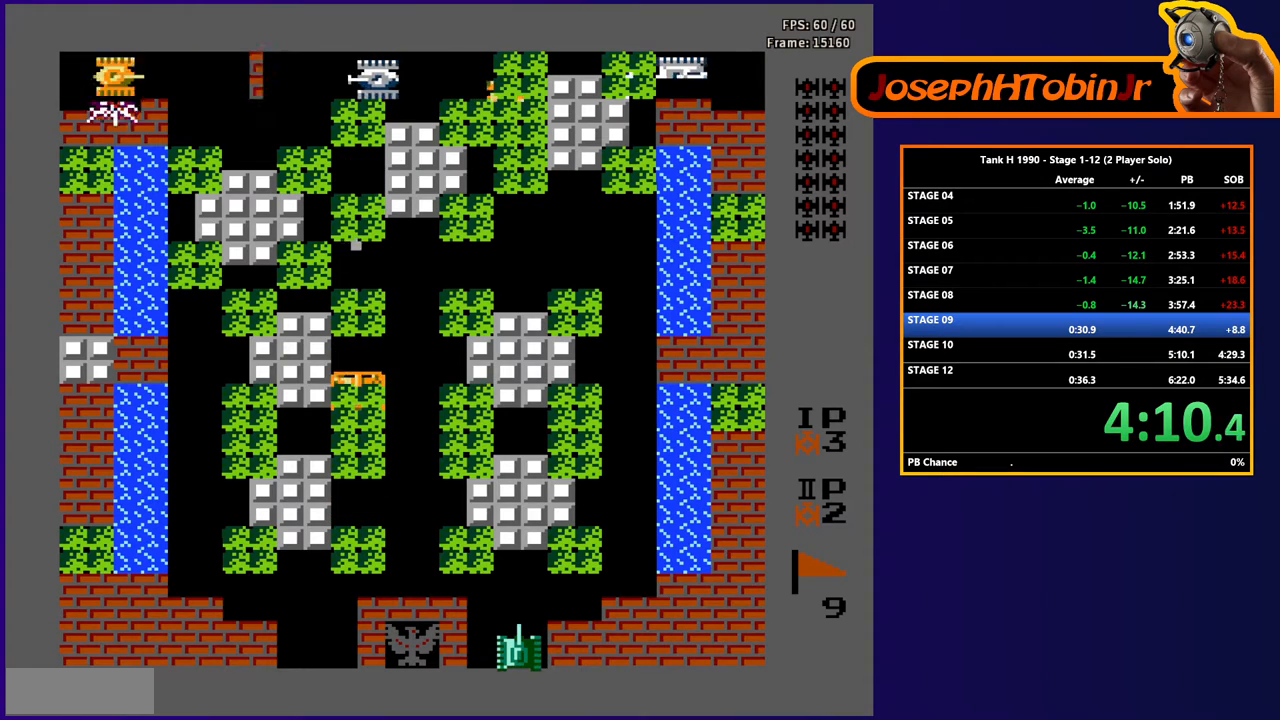
{"buttons": ["DPAD_UP"], "events": [[267, "B", "up"]]}
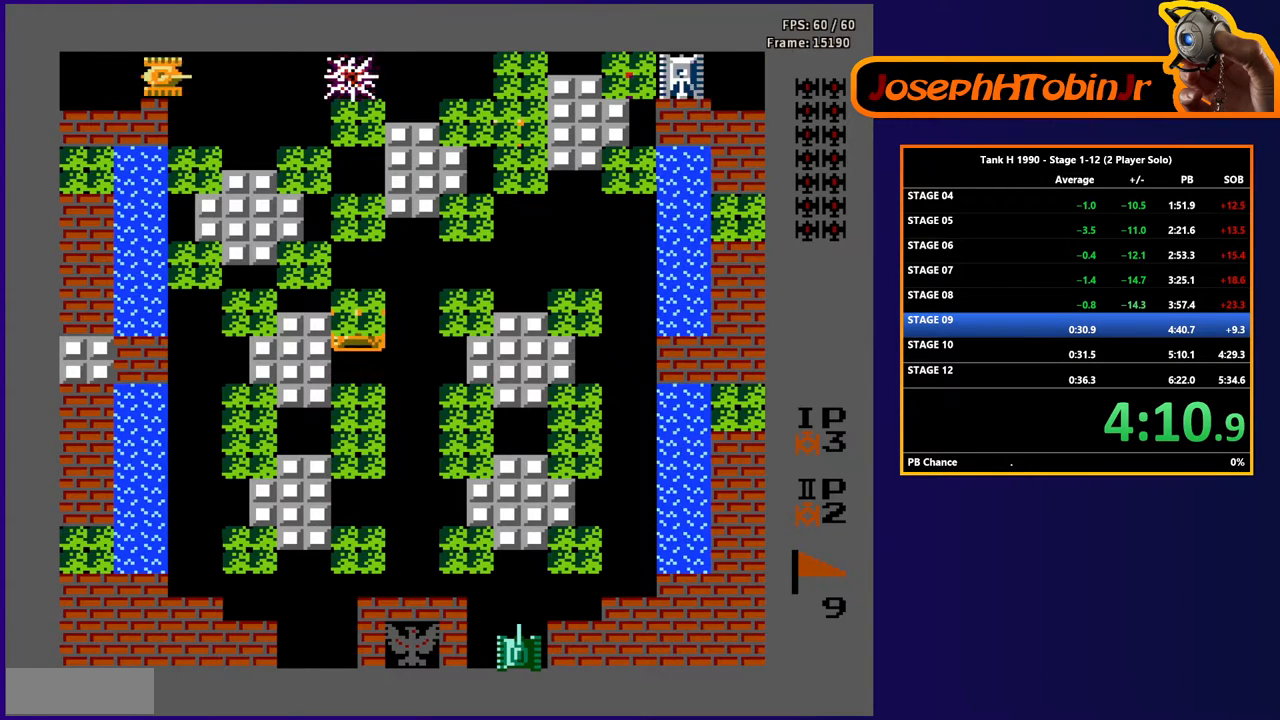
{"buttons": ["B", "DPAD_UP"], "events": [[450, "B", "down"]]}
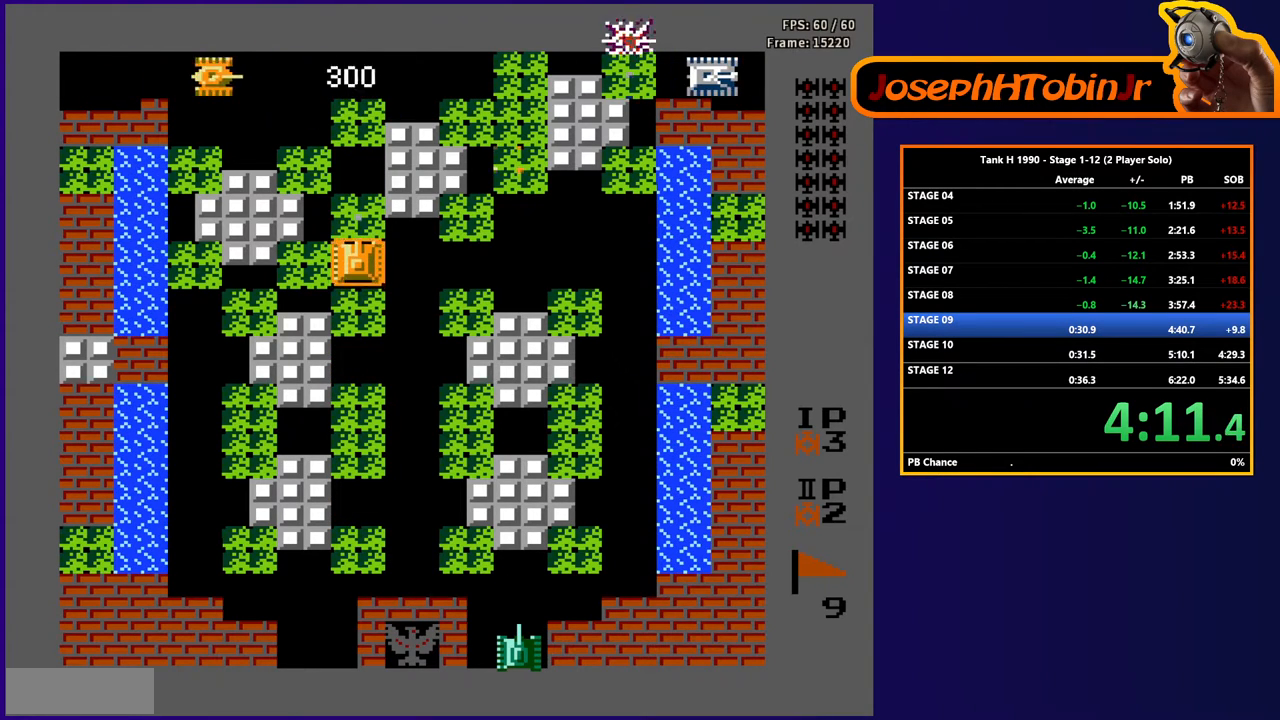
{"buttons": ["B"], "events": [[133, "DPAD_UP", "up"], [300, "DPAD_UP", "down"], [350, "DPAD_UP", "up"]]}
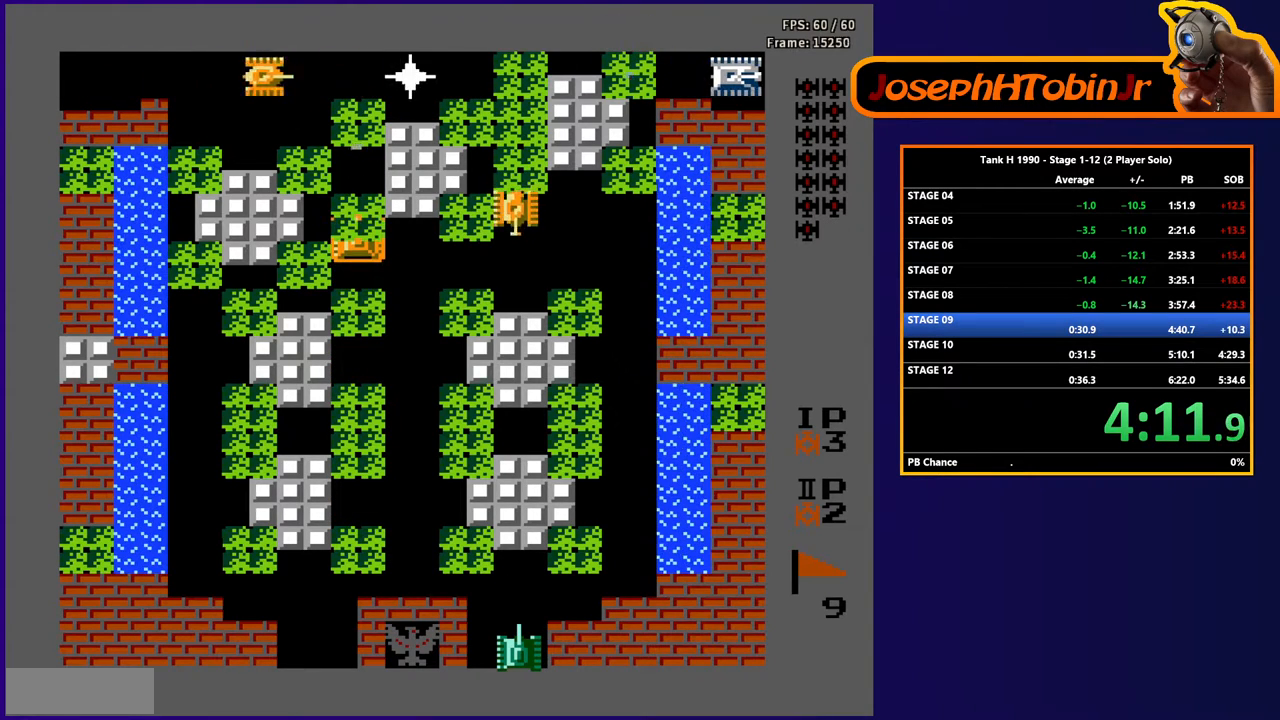
{"buttons": ["B"], "events": []}
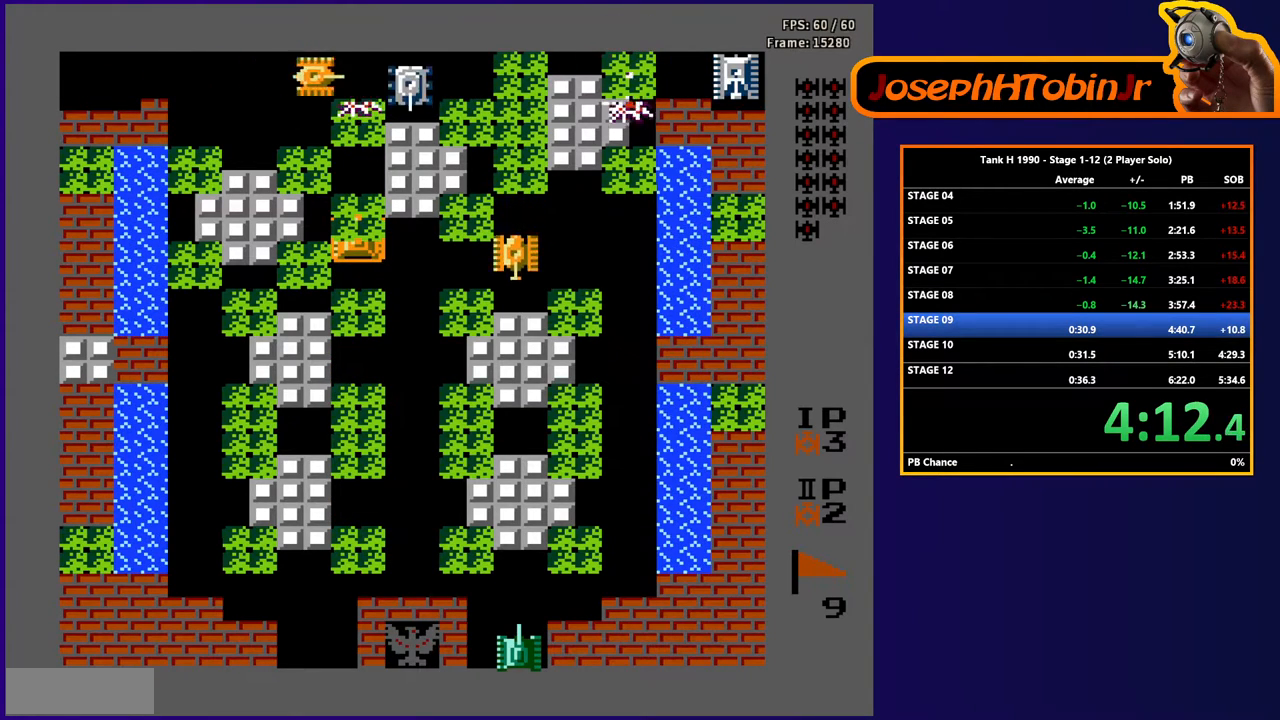
{"buttons": ["DPAD_UP"], "events": [[433, "B", "up"], [433, "DPAD_UP", "down"]]}
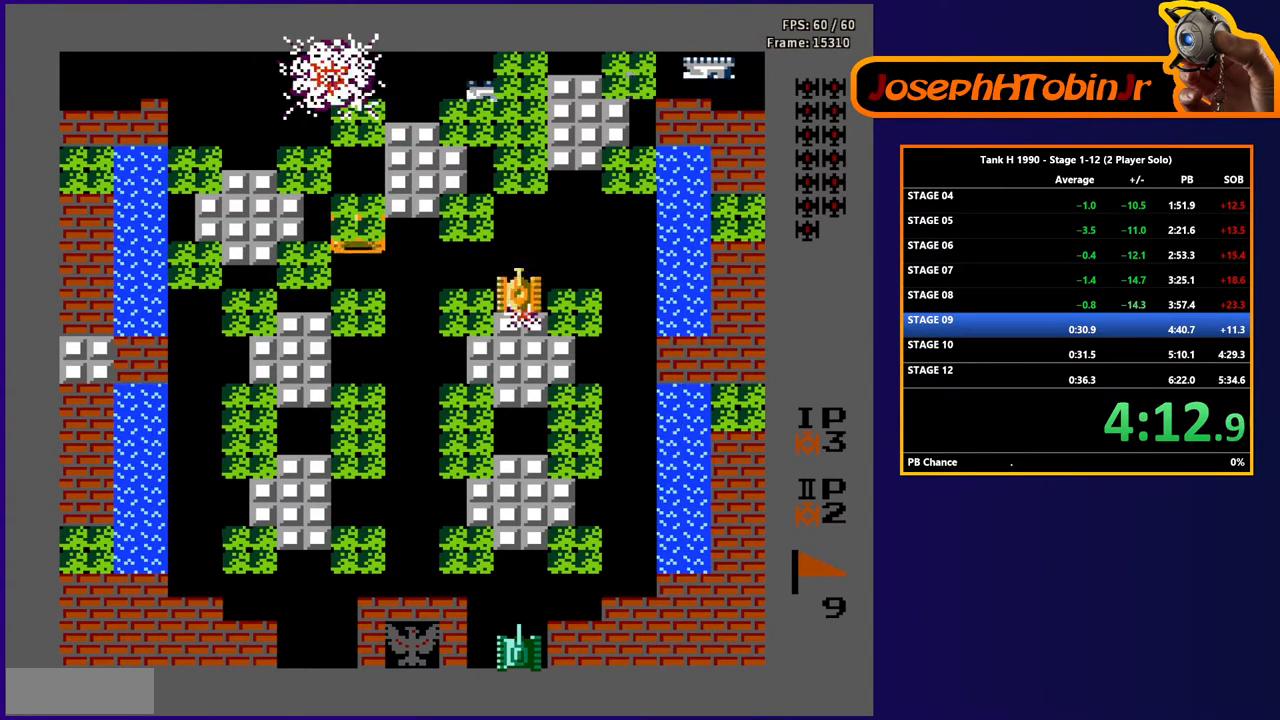
{"buttons": ["B", "DPAD_RIGHT"], "events": [[33, "DPAD_UP", "up"], [67, "DPAD_DOWN", "down"], [450, "DPAD_DOWN", "up"], [450, "DPAD_RIGHT", "down"], [467, "B", "down"]]}
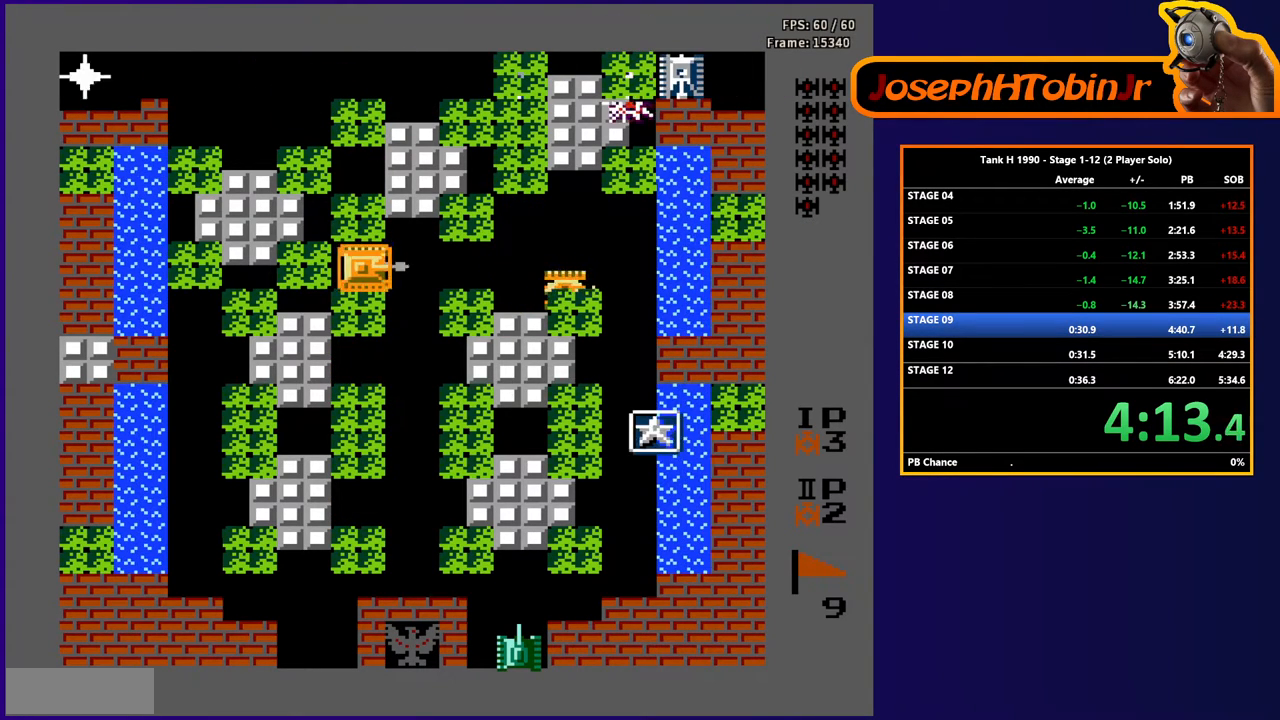
{"buttons": ["DPAD_LEFT"], "events": [[417, "DPAD_RIGHT", "up"], [433, "DPAD_LEFT", "down"], [450, "B", "up"]]}
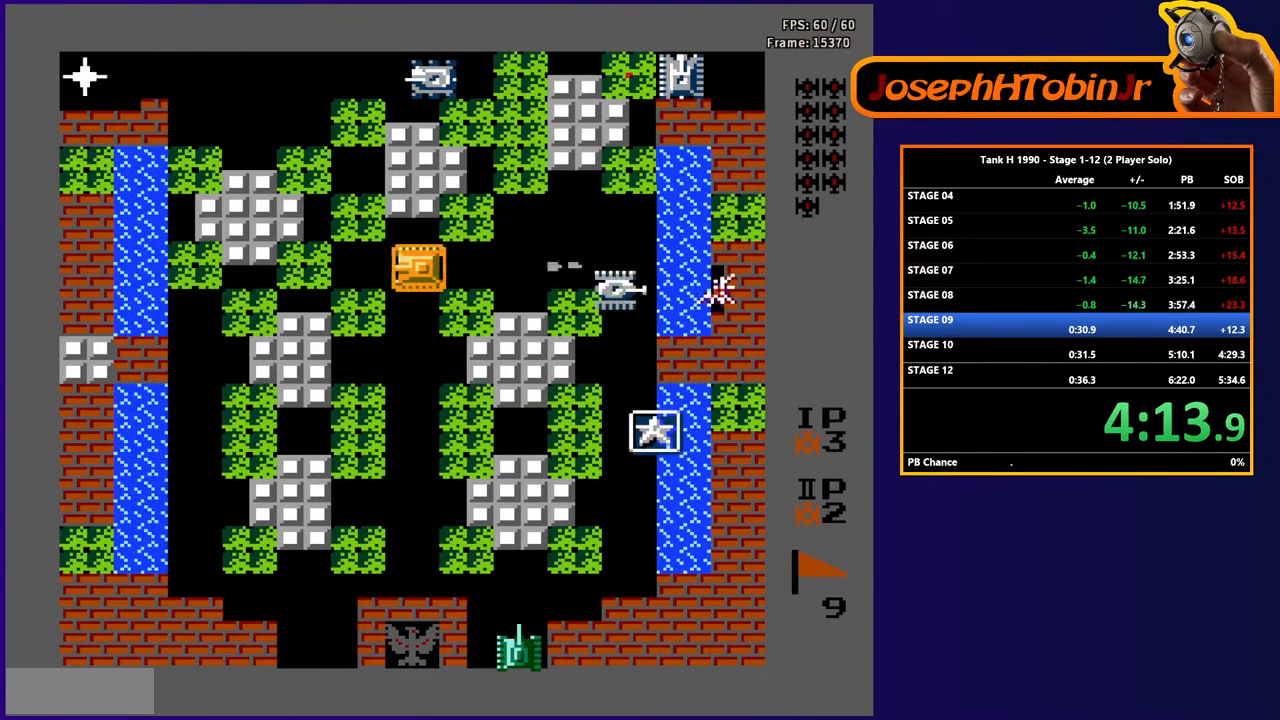
{"buttons": ["B", "DPAD_UP"], "events": [[267, "DPAD_UP", "down"], [283, "DPAD_LEFT", "up"], [300, "B", "down"]]}
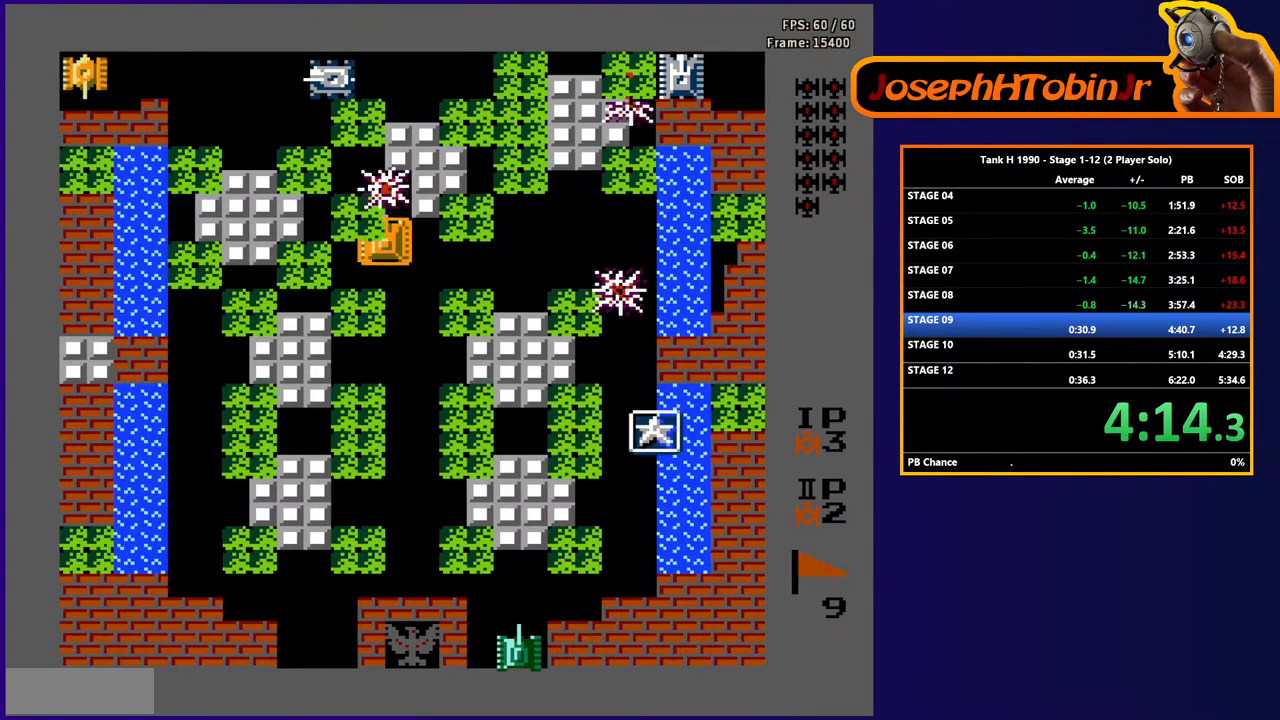
{"buttons": ["DPAD_LEFT"], "events": [[333, "B", "up"], [400, "DPAD_LEFT", "down"], [400, "DPAD_UP", "up"]]}
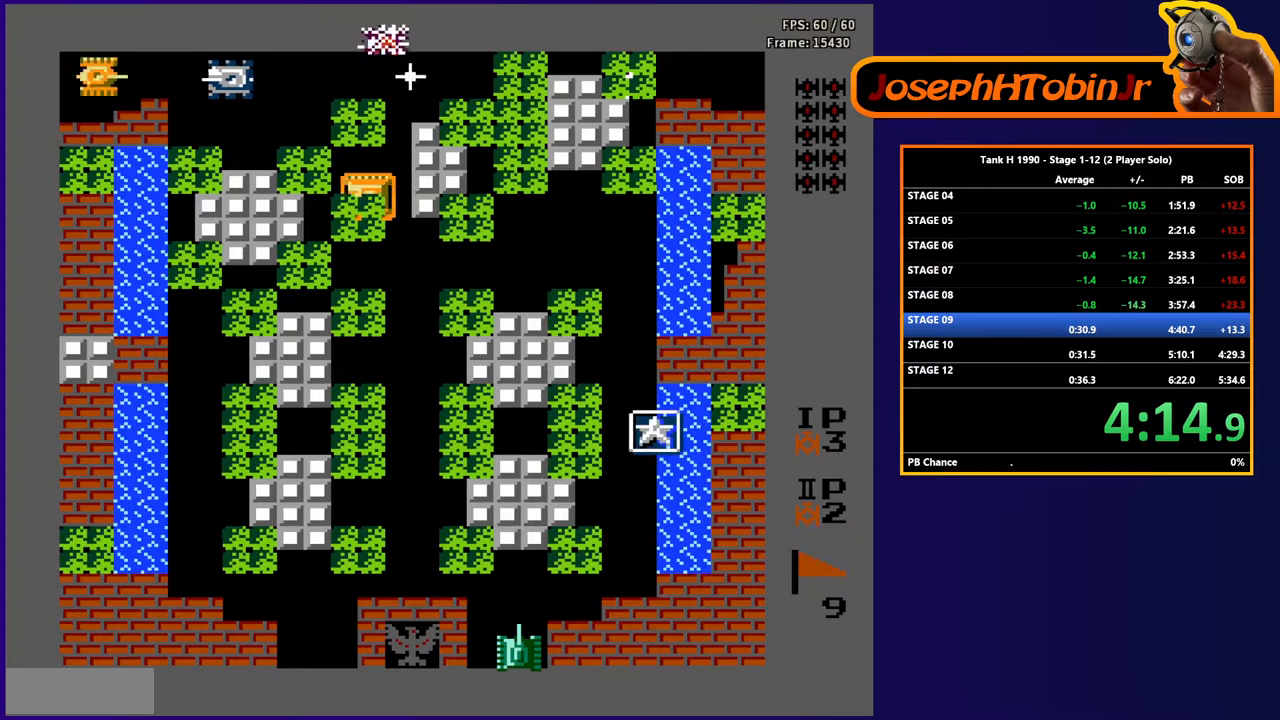
{"buttons": ["DPAD_UP"], "events": [[167, "DPAD_UP", "down"], [183, "DPAD_LEFT", "up"]]}
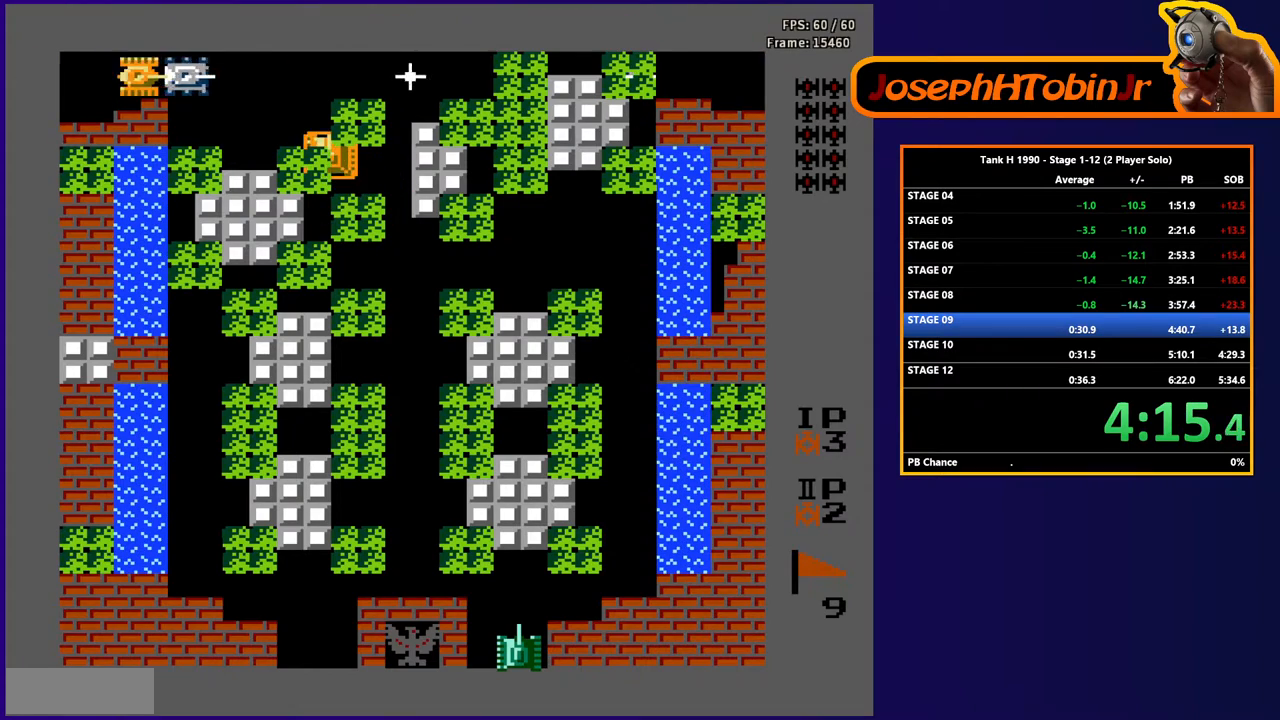
{"buttons": [], "events": [[83, "DPAD_LEFT", "down"], [100, "DPAD_UP", "up"], [183, "DPAD_LEFT", "up"], [183, "DPAD_RIGHT", "down"], [233, "B", "down"], [333, "DPAD_RIGHT", "up"], [400, "B", "up"]]}
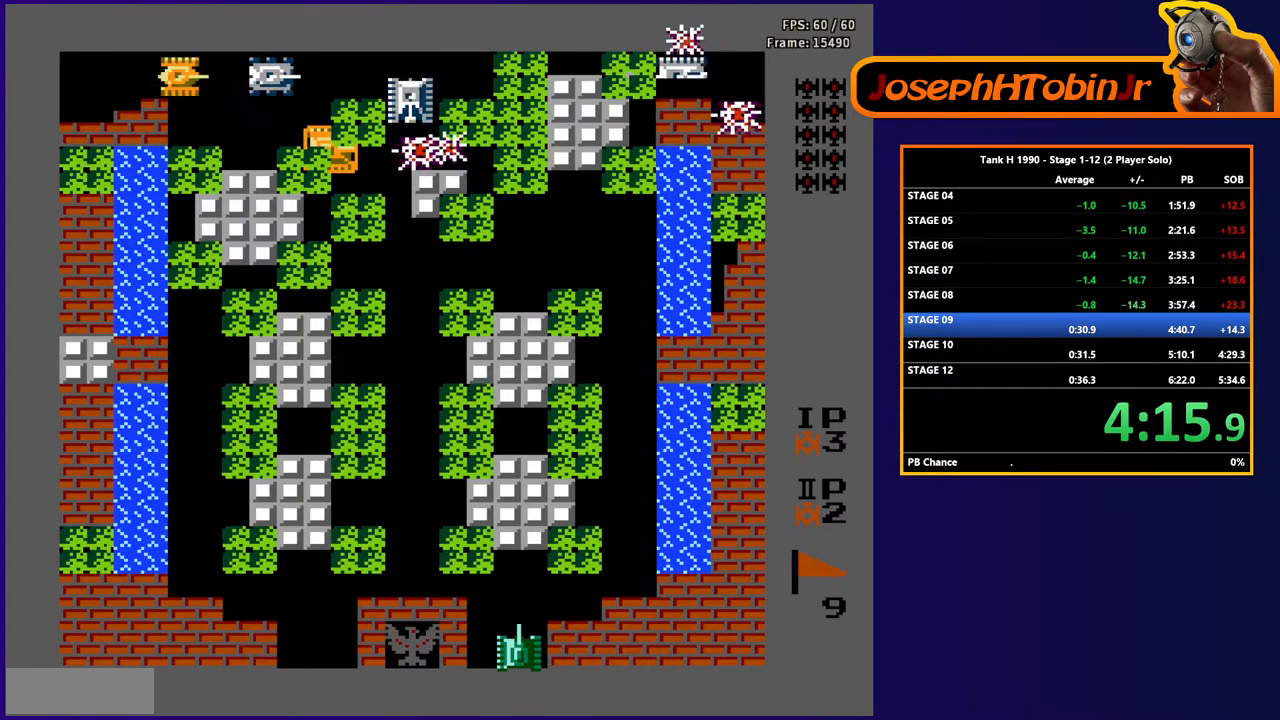
{"buttons": ["B", "DPAD_RIGHT"], "events": [[133, "DPAD_RIGHT", "down"], [200, "B", "down"], [217, "DPAD_RIGHT", "up"], [283, "DPAD_RIGHT", "down"], [333, "DPAD_RIGHT", "up"], [433, "DPAD_RIGHT", "down"]]}
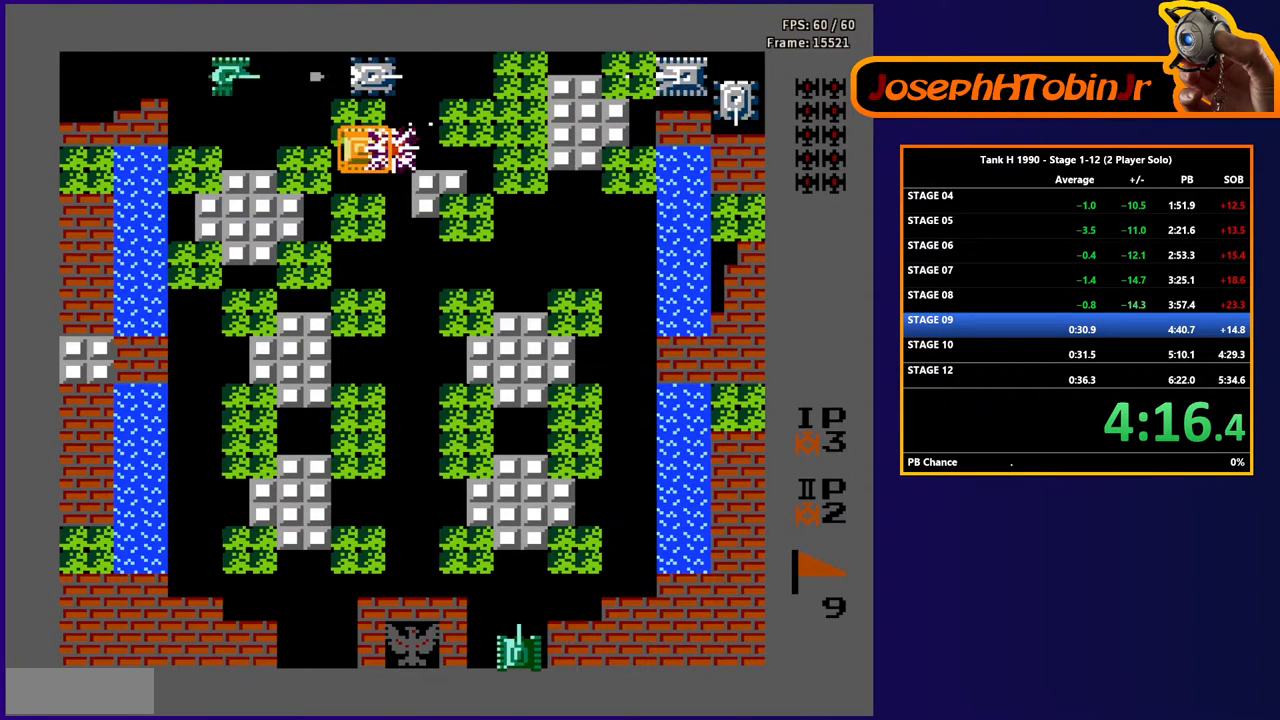
{"buttons": ["DPAD_LEFT"], "events": [[33, "B", "up"], [133, "DPAD_RIGHT", "up"], [133, "DPAD_UP", "down"], [150, "B", "down"], [267, "DPAD_UP", "up"], [350, "B", "up"], [350, "DPAD_DOWN", "down"], [383, "DPAD_DOWN", "up"], [383, "DPAD_LEFT", "down"]]}
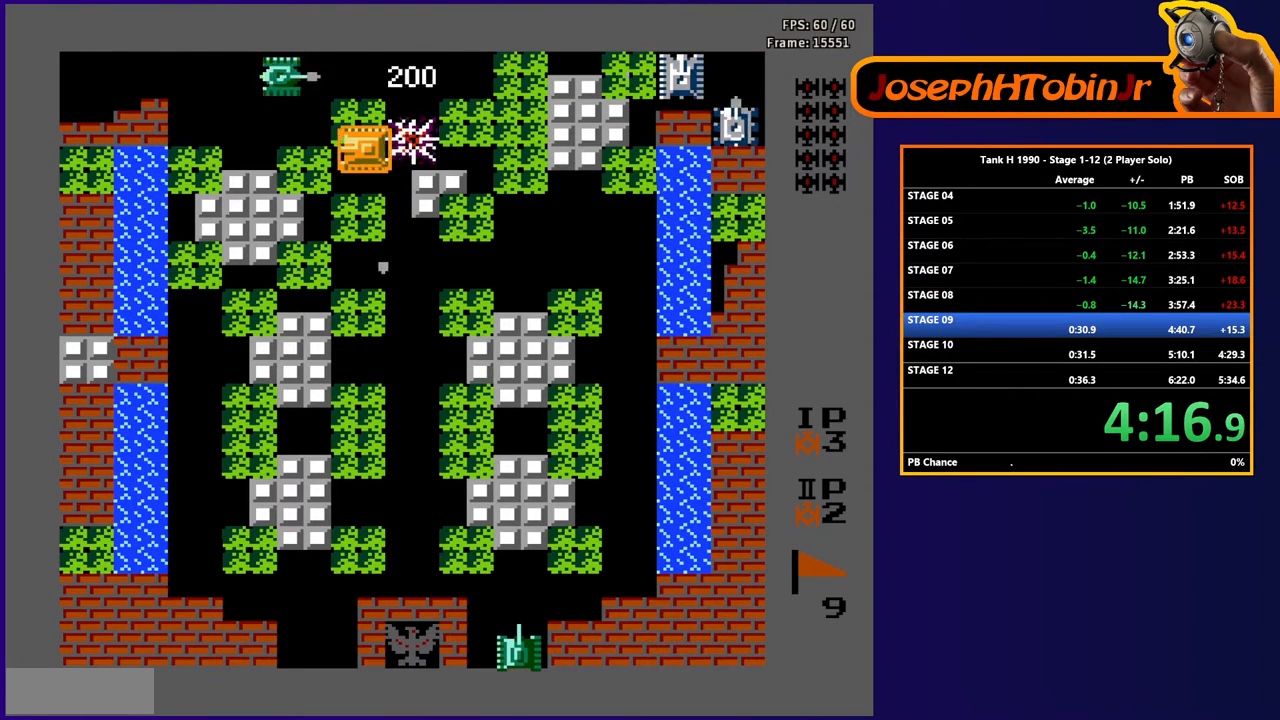
{"buttons": ["B", "DPAD_UP"], "events": [[183, "DPAD_UP", "down"], [200, "DPAD_LEFT", "up"], [250, "B", "down"]]}
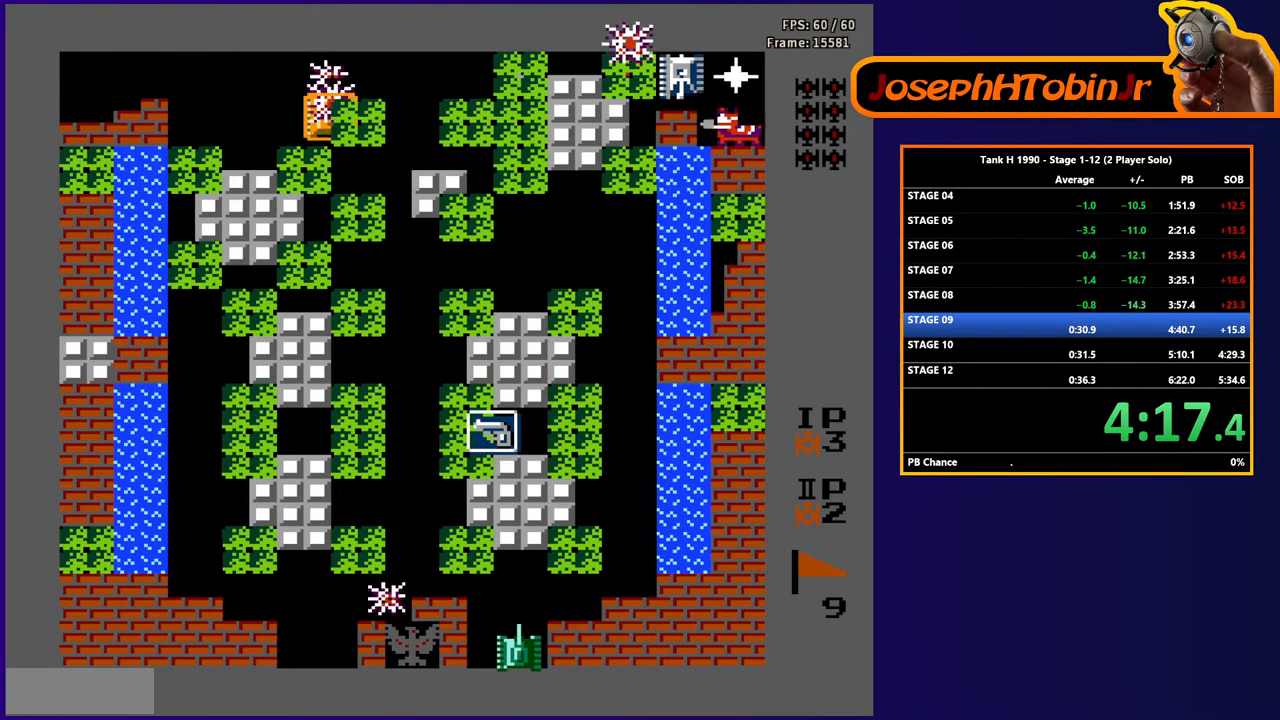
{"buttons": ["DPAD_LEFT"], "events": [[133, "B", "up"], [283, "DPAD_LEFT", "down"], [300, "DPAD_UP", "up"]]}